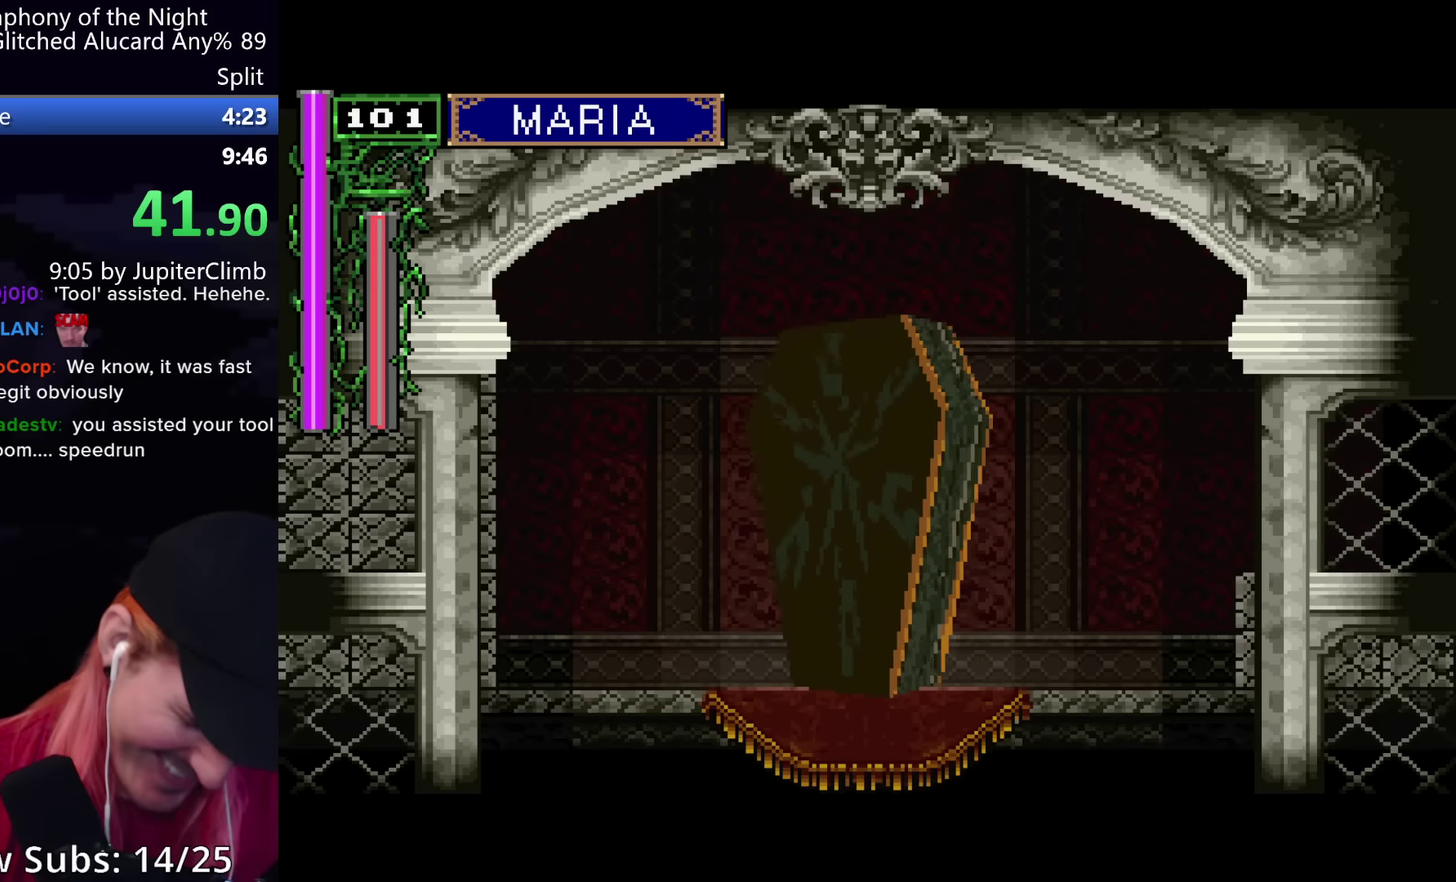
Gameplay with a controller (Xbox layout); each line is a JSON object with the inputs held at the frame after it. "events" lists button and stick changes between this image and that frame as [ms after this image, input, new state], when the widget could be followed in between. Not read: DPAD_RIGHT DPAD_UP L3 R3 right_stick.
{"buttons": ["START"], "left_stick": "center", "events": [[50, "B", "down"], [150, "B", "up"], [216, "B", "down"], [300, "B", "up"], [383, "B", "down"], [433, "START", "down"], [450, "B", "up"]]}
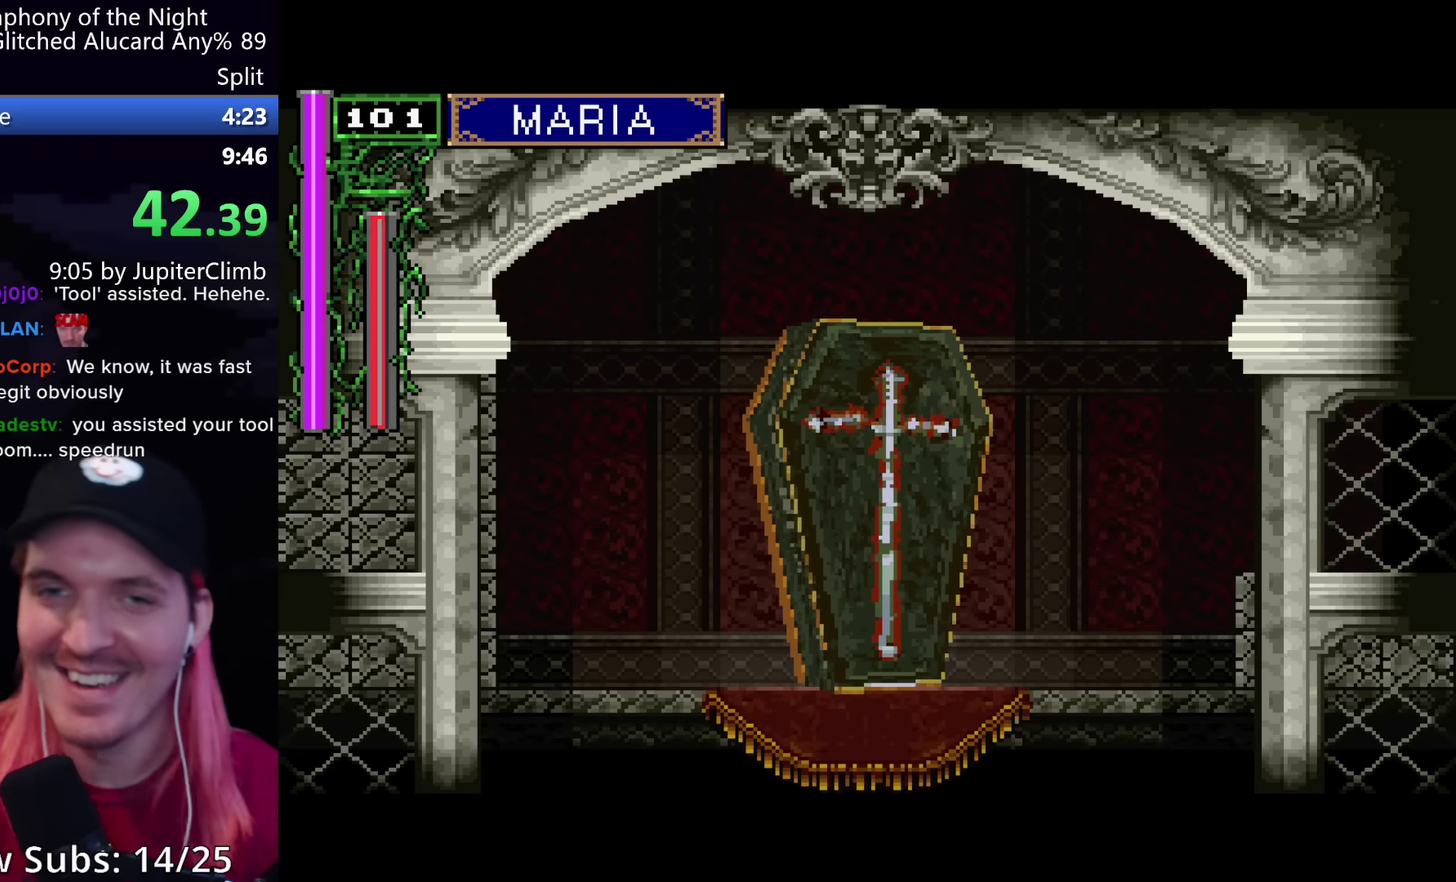
{"buttons": ["B"], "left_stick": "center", "events": [[16, "B", "down"], [16, "START", "up"], [116, "B", "up"], [116, "START", "down"], [166, "START", "up"], [183, "B", "down"], [250, "B", "up"], [266, "START", "down"], [316, "B", "down"], [316, "START", "up"], [383, "B", "up"], [416, "START", "down"], [466, "B", "down"], [466, "START", "up"]]}
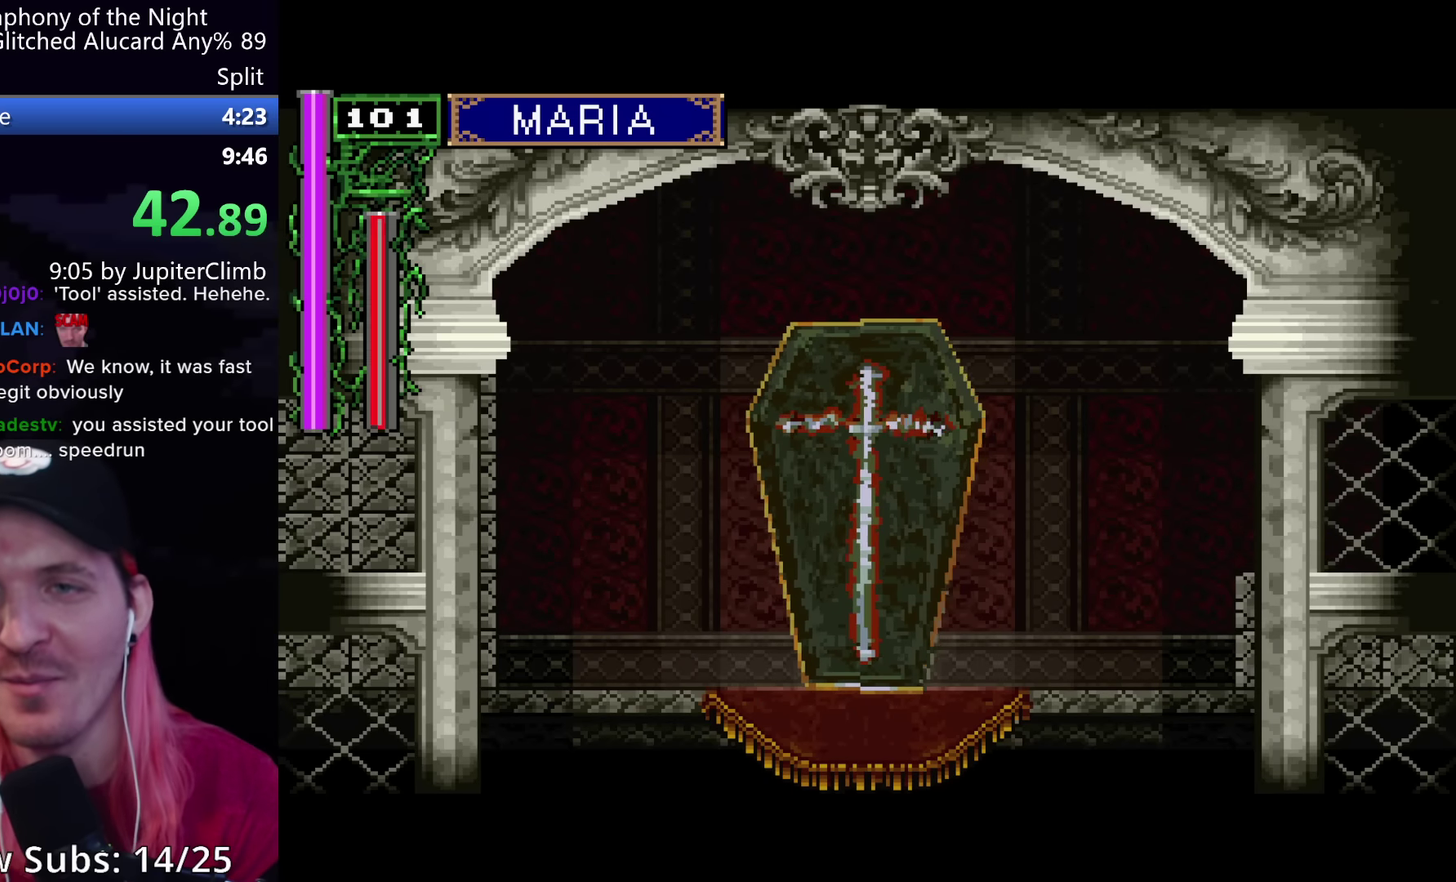
{"buttons": ["A", "B"], "left_stick": "center", "events": [[33, "B", "up"], [83, "B", "down"], [200, "B", "up"], [200, "START", "down"], [283, "START", "up"], [466, "B", "down"], [483, "A", "down"]]}
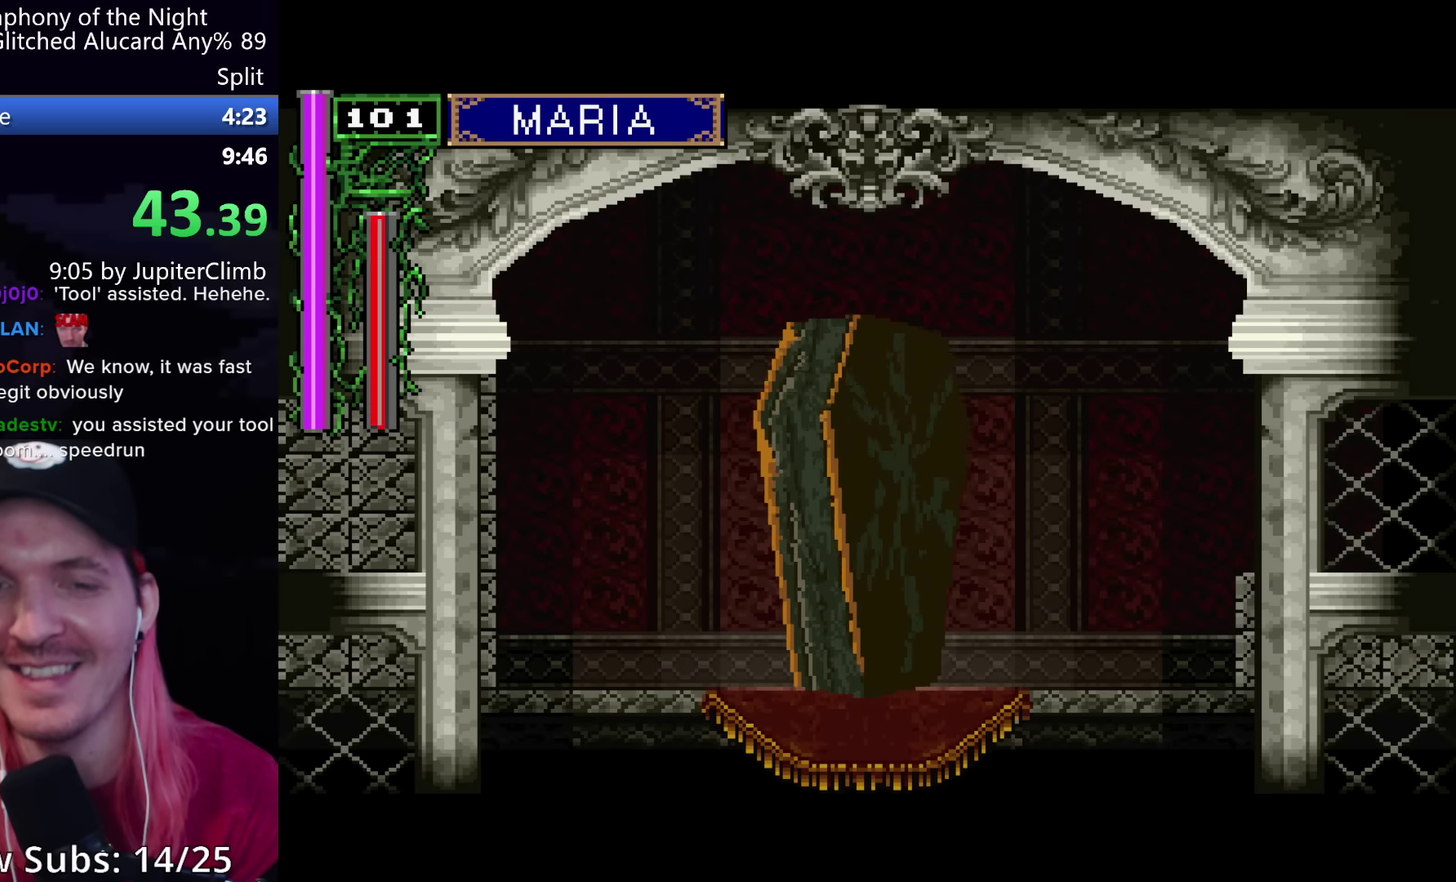
{"buttons": ["A", "B", "X"], "left_stick": "center", "events": [[50, "X", "down"], [216, "START", "down"], [266, "START", "up"], [366, "START", "down"], [433, "START", "up"]]}
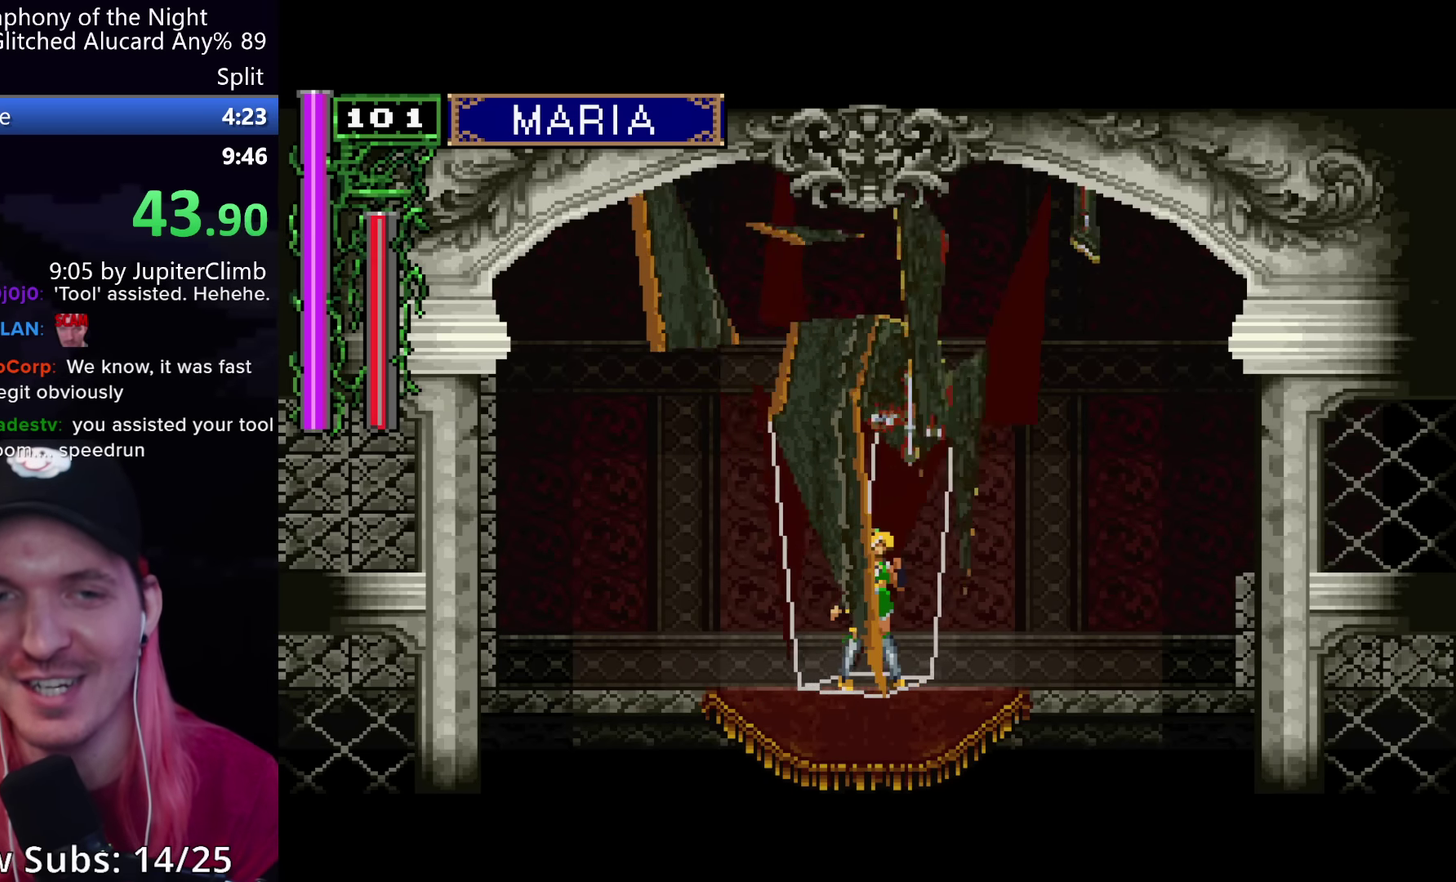
{"buttons": ["A", "B", "X"], "left_stick": "center", "events": [[16, "START", "down"], [83, "START", "up"], [183, "START", "down"], [233, "START", "up"], [316, "START", "down"], [366, "START", "up"], [450, "START", "down"], [500, "START", "up"]]}
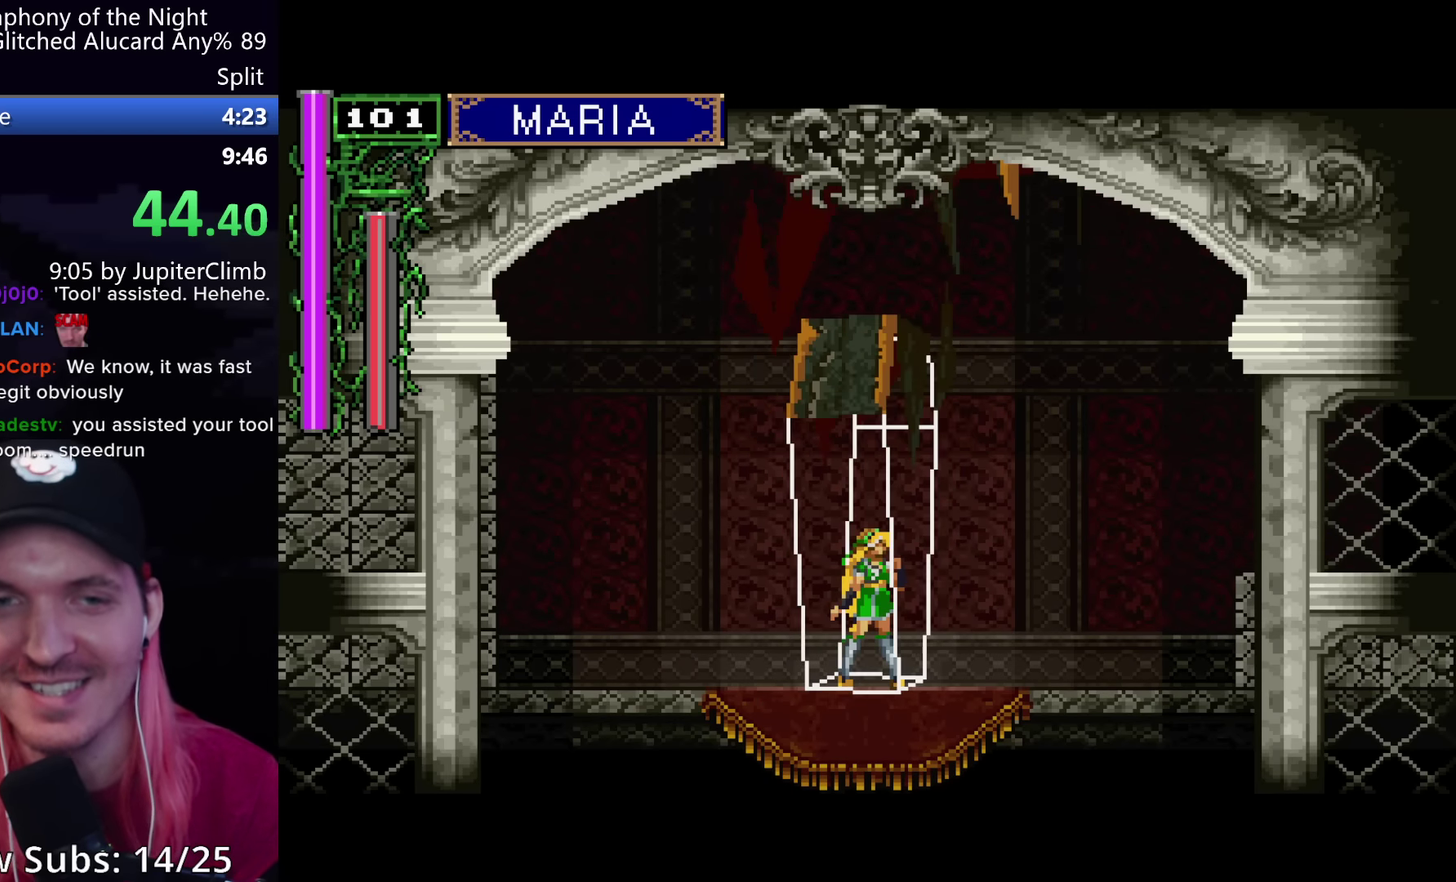
{"buttons": ["B"], "left_stick": "center", "events": [[66, "START", "down"], [150, "START", "up"], [266, "B", "up"], [266, "X", "up"], [300, "A", "up"], [466, "B", "down"]]}
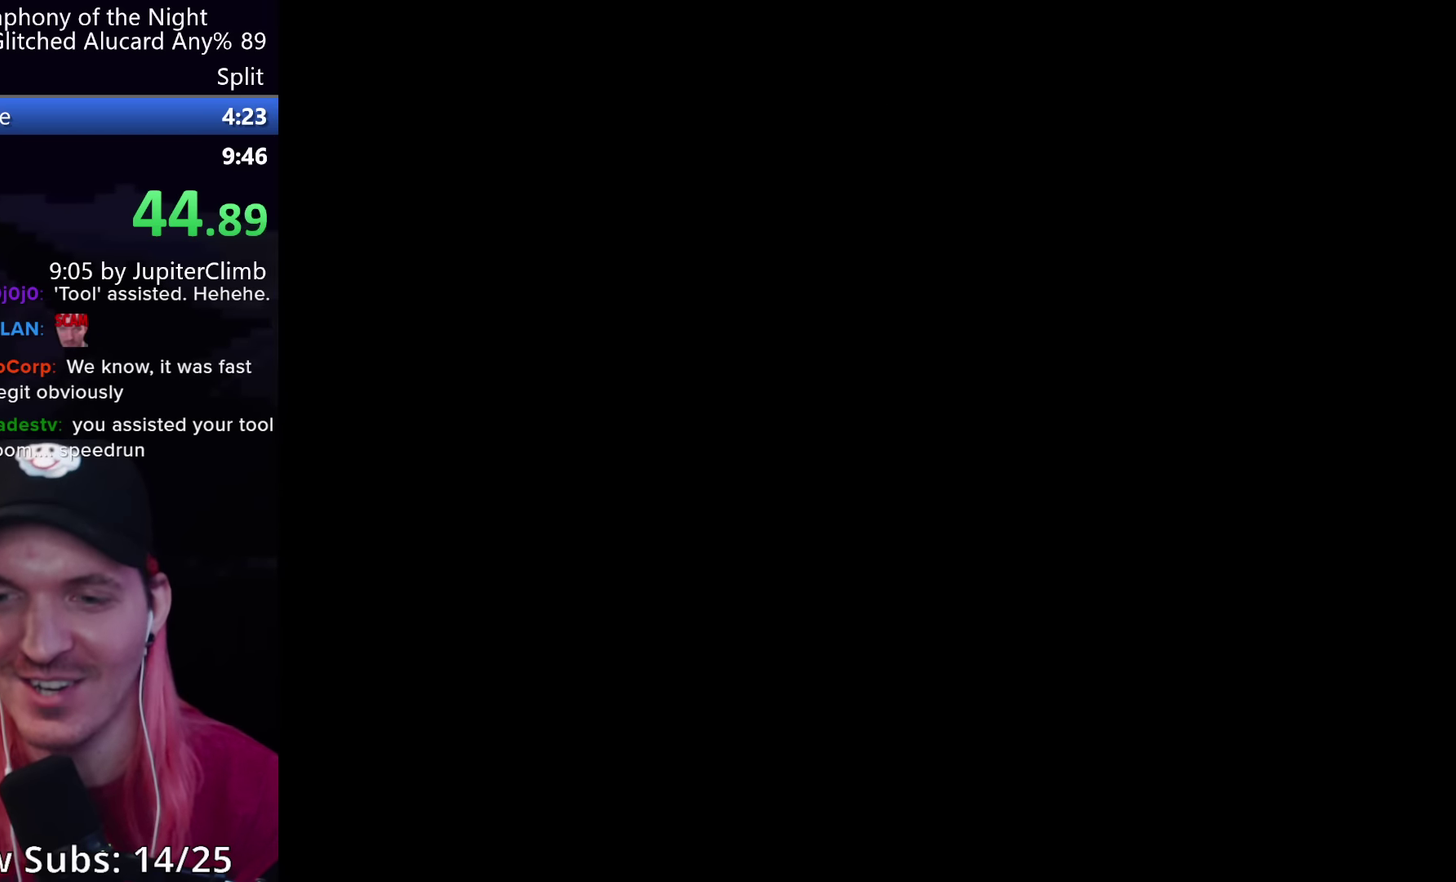
{"buttons": ["B"], "left_stick": "center", "events": [[66, "B", "up"], [150, "B", "down"], [250, "B", "up"], [316, "B", "down"], [433, "B", "up"], [500, "B", "down"]]}
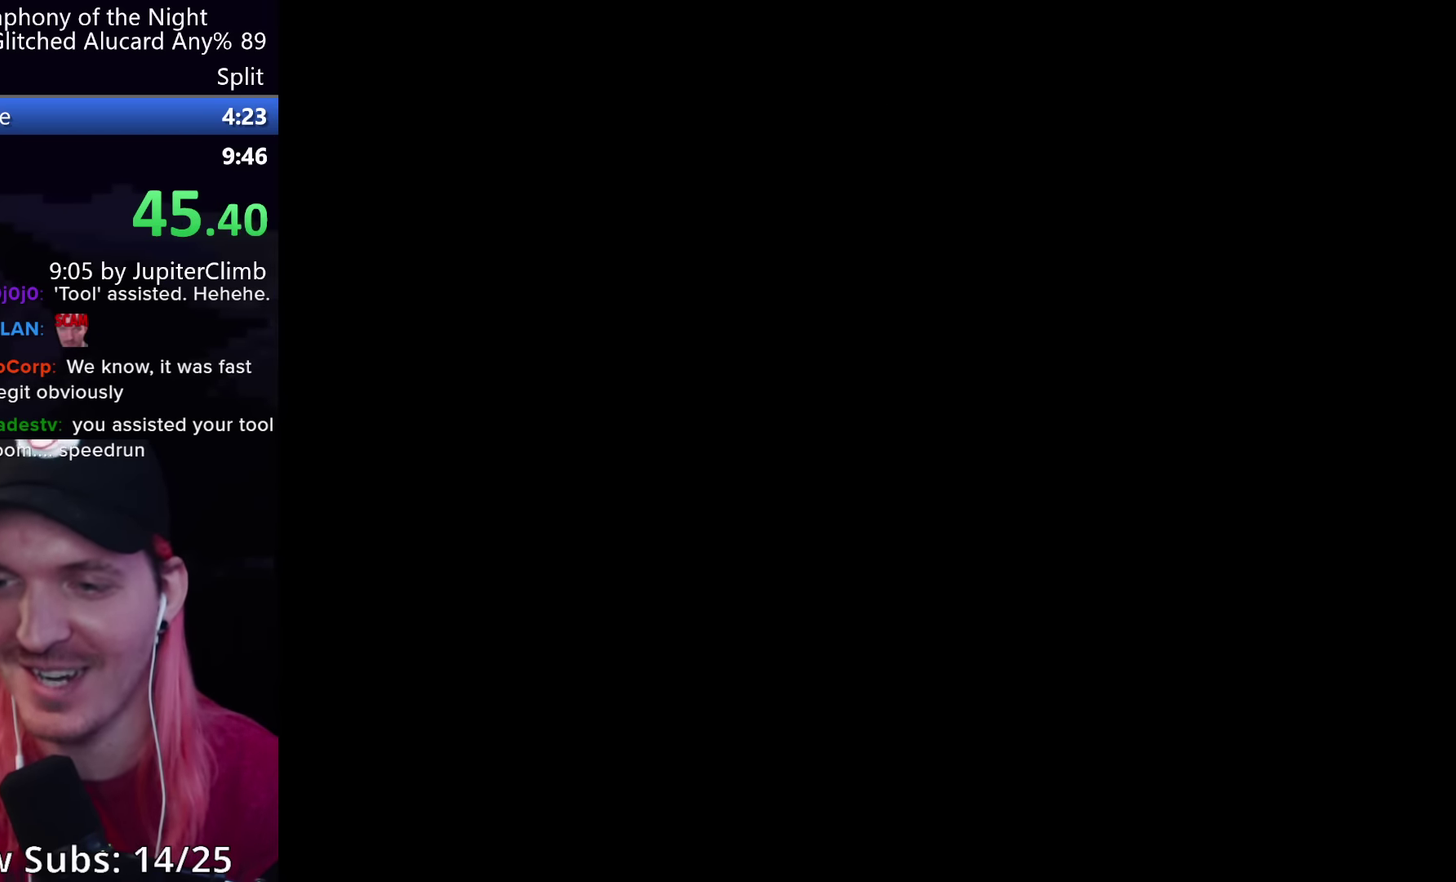
{"buttons": ["B"], "left_stick": "center", "events": [[83, "B", "up"], [166, "B", "down"], [166, "START", "down"], [249, "B", "up"], [249, "START", "up"], [316, "B", "down"], [366, "START", "down"], [416, "B", "up"], [416, "START", "up"], [499, "B", "down"]]}
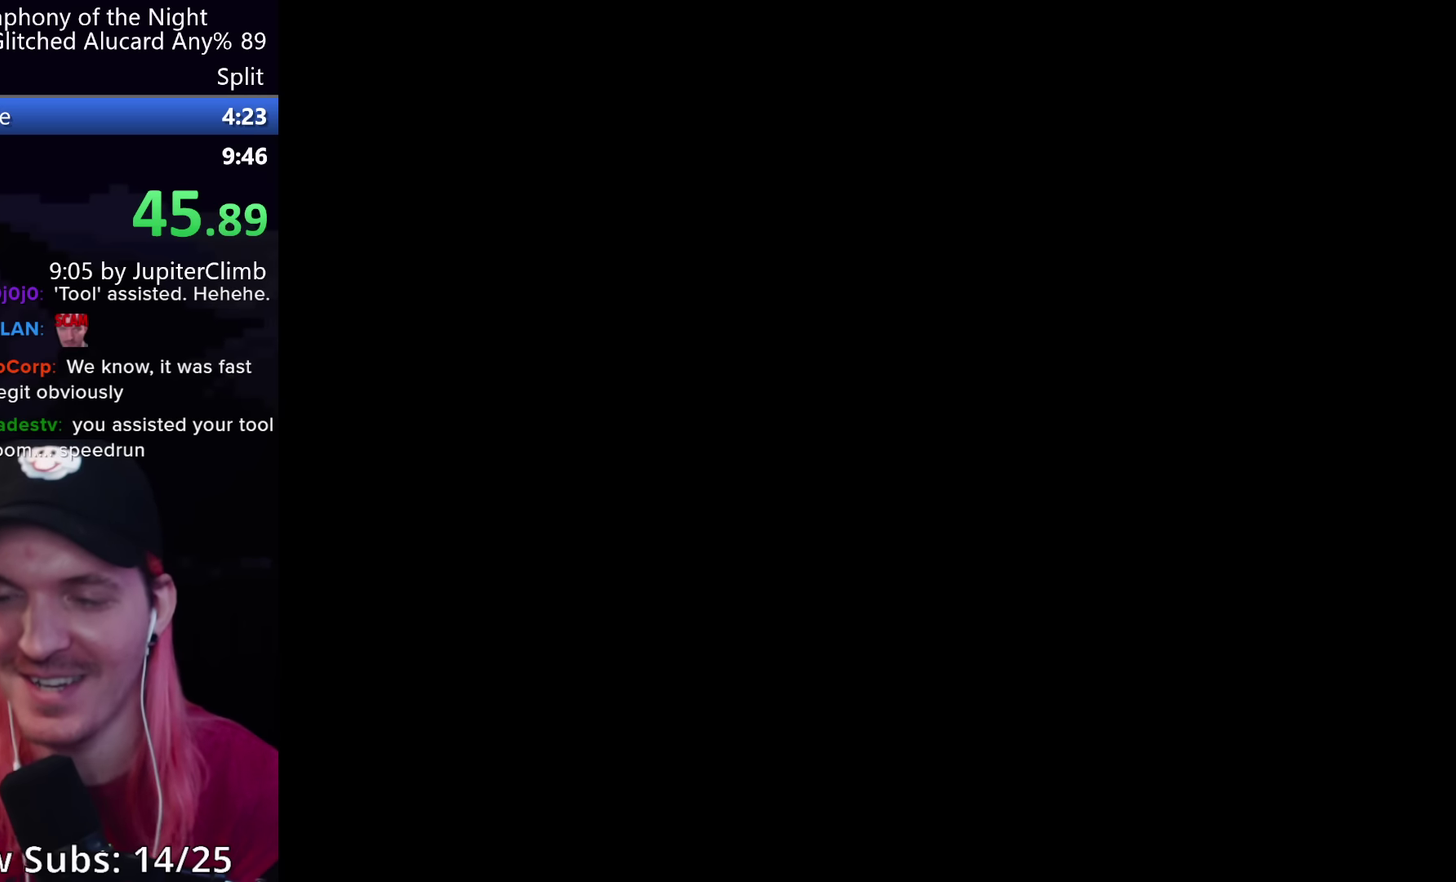
{"buttons": ["B"], "left_stick": "center", "events": [[50, "START", "down"], [67, "B", "up"], [100, "START", "up"], [150, "B", "down"], [217, "B", "up"], [217, "START", "down"], [284, "START", "up"], [300, "B", "down"], [384, "B", "up"], [384, "START", "down"], [450, "B", "down"], [467, "START", "up"]]}
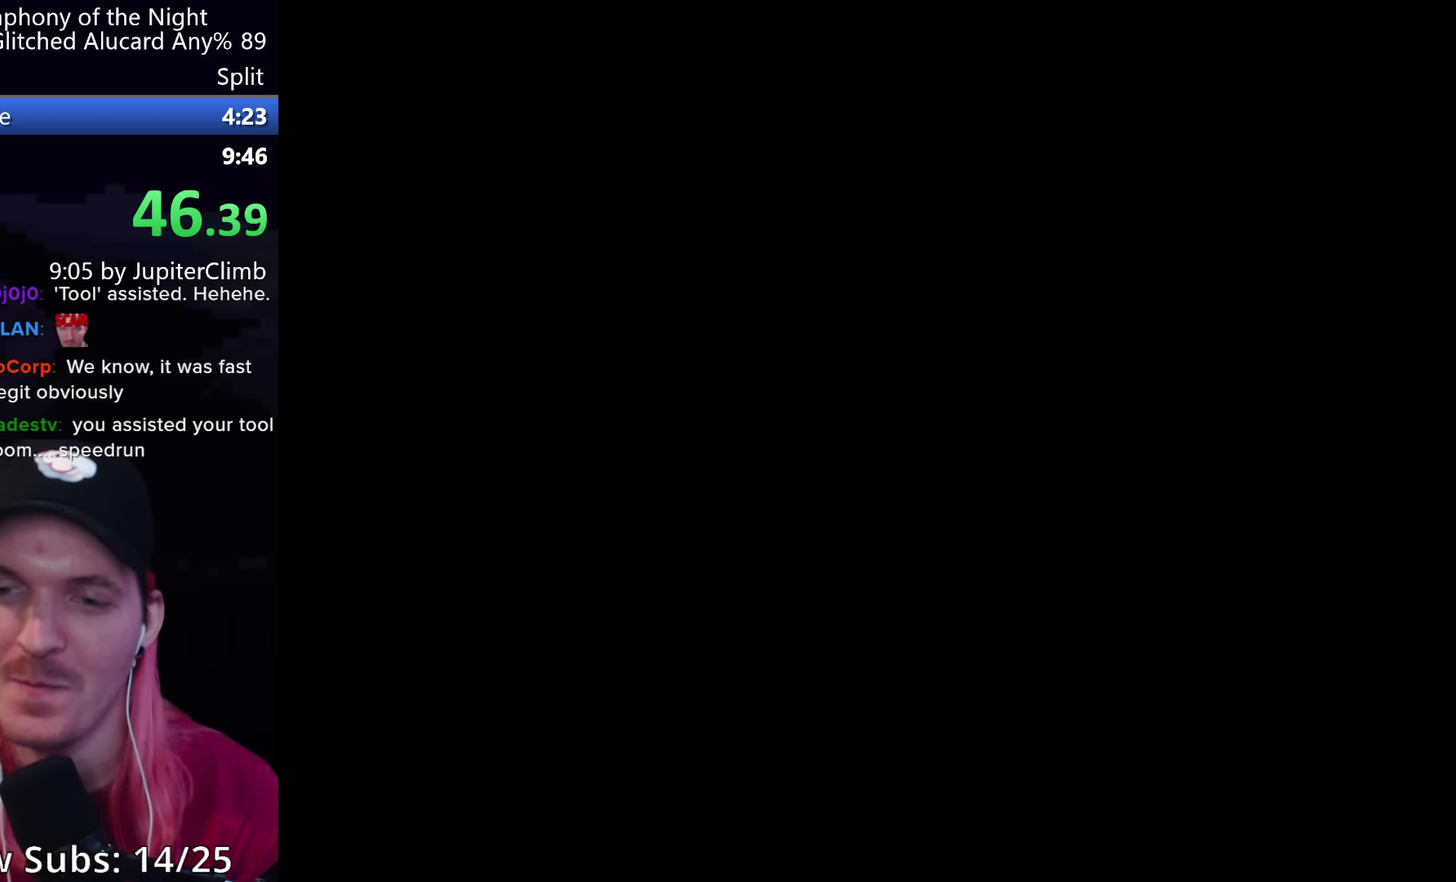
{"buttons": [], "left_stick": "center", "events": [[34, "B", "up"], [67, "START", "down"], [100, "B", "down"], [134, "START", "up"], [167, "B", "up"], [234, "START", "down"], [250, "B", "down"], [300, "START", "up"], [317, "B", "up"], [384, "START", "down"], [417, "B", "down"], [467, "START", "up"], [484, "B", "up"]]}
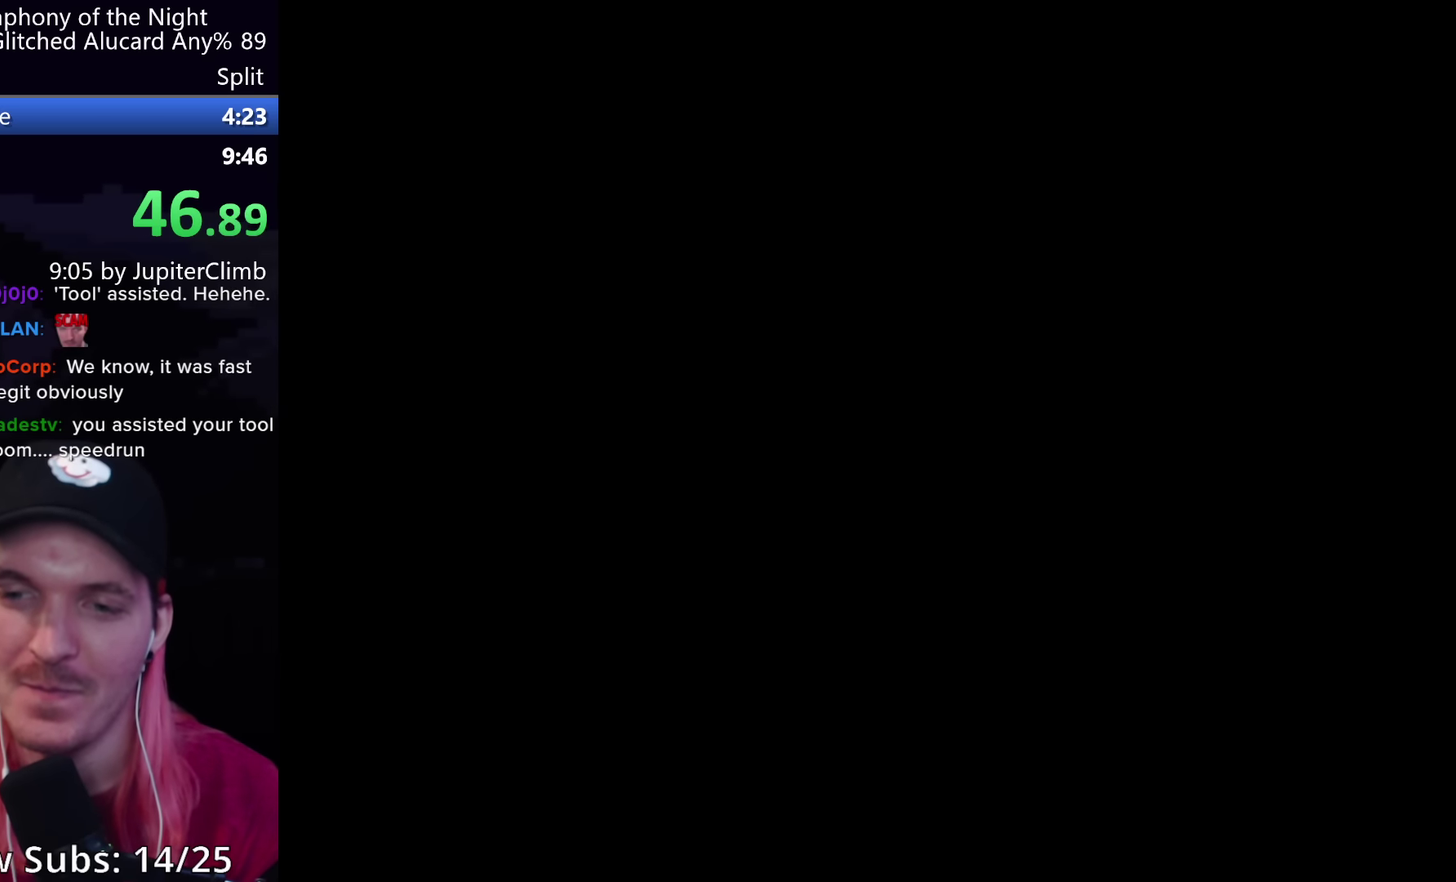
{"buttons": [], "left_stick": "center", "events": [[50, "START", "down"], [67, "B", "down"], [150, "B", "up"], [150, "START", "up"], [217, "START", "down"], [234, "B", "down"], [300, "START", "up"], [317, "B", "up"], [384, "START", "down"], [400, "B", "down"], [484, "B", "up"], [500, "START", "up"]]}
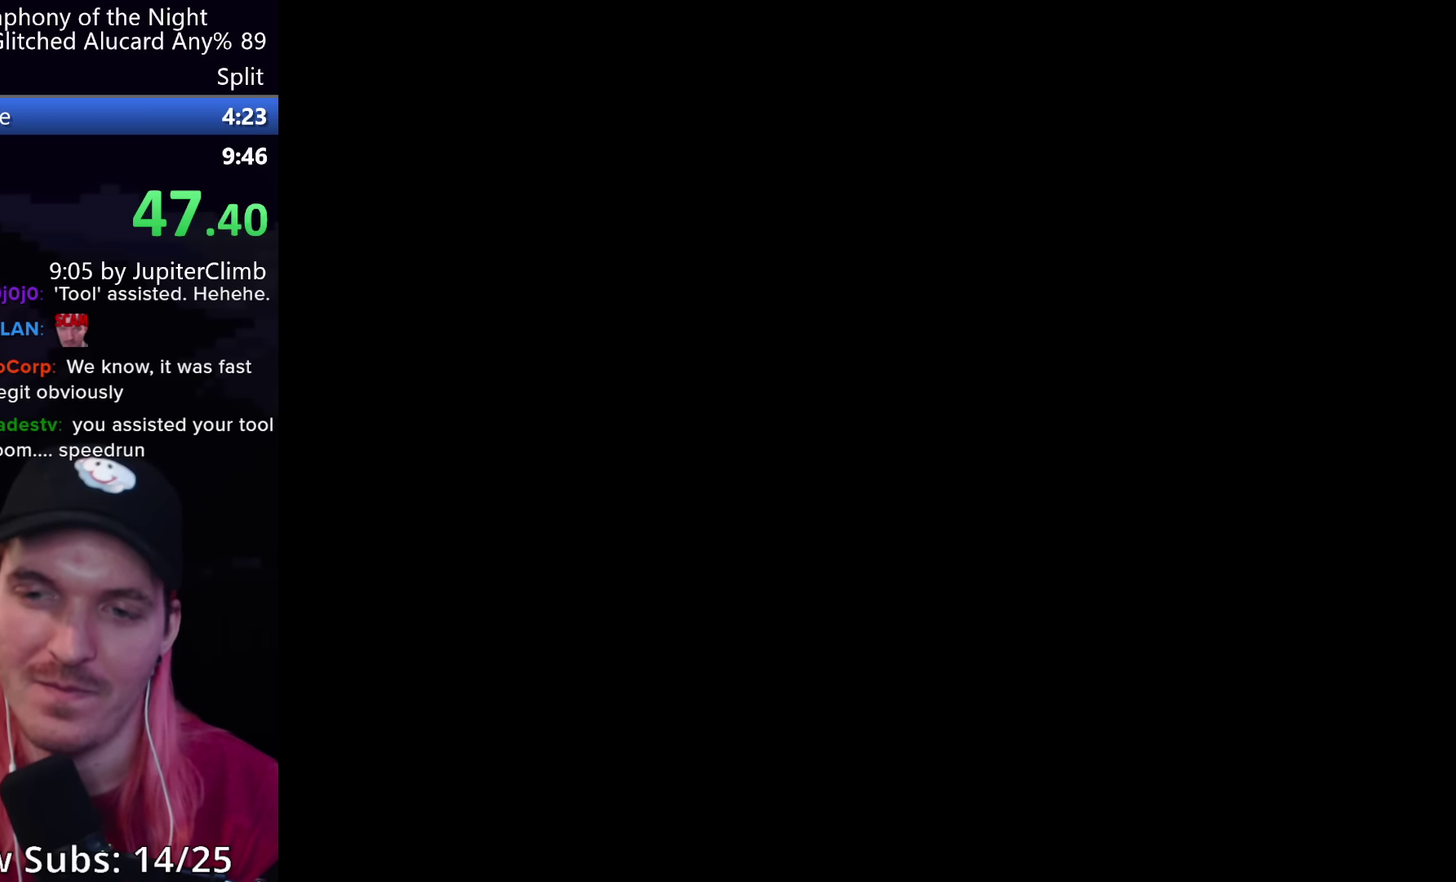
{"buttons": [], "left_stick": "center", "events": [[67, "START", "down"], [84, "B", "down"], [150, "B", "up"], [150, "START", "up"], [234, "START", "down"], [250, "B", "down"], [317, "B", "up"], [334, "START", "up"], [400, "B", "down"], [417, "START", "down"], [484, "B", "up"], [500, "START", "up"]]}
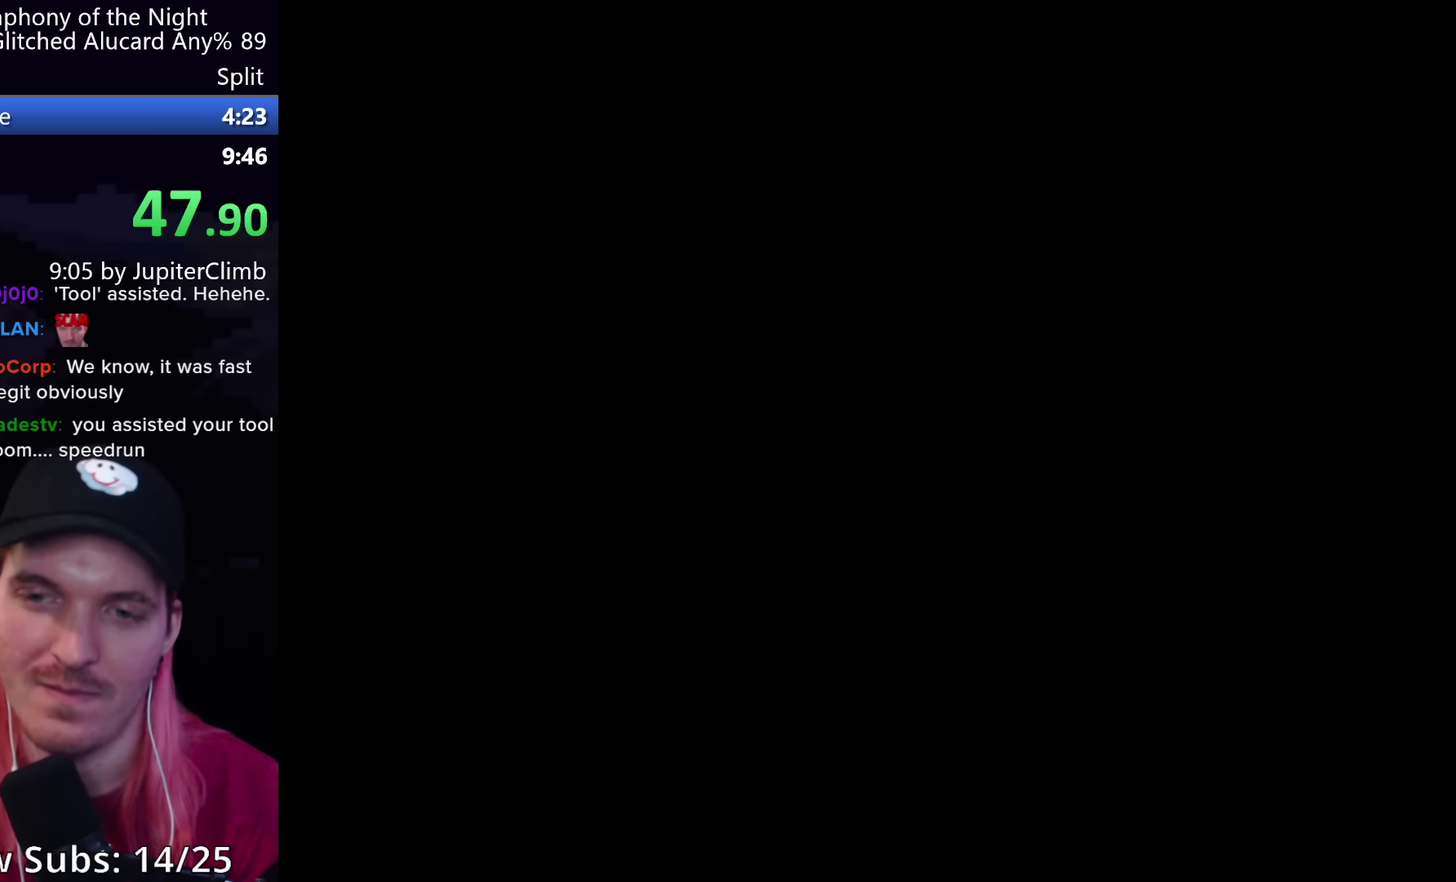
{"buttons": [], "left_stick": "center", "events": [[50, "B", "down"], [84, "START", "down"], [134, "B", "up"], [150, "START", "up"], [200, "B", "down"], [234, "START", "down"], [284, "B", "up"], [300, "START", "up"], [367, "B", "down"], [434, "B", "up"]]}
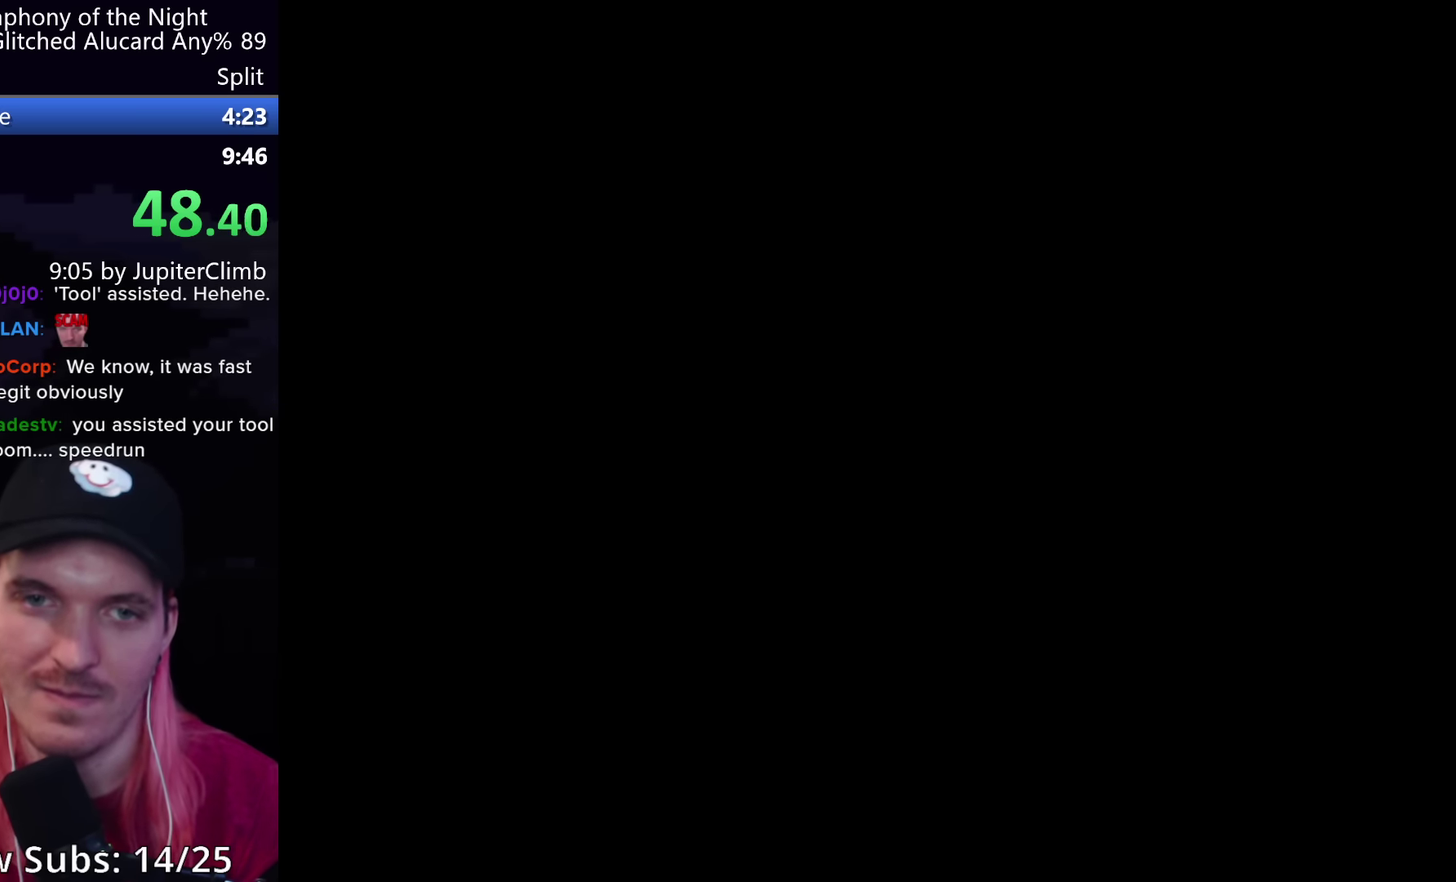
{"buttons": ["B", "START"], "left_stick": "center", "events": [[17, "B", "down"], [50, "START", "down"], [100, "B", "up"], [100, "START", "up"], [184, "B", "down"], [200, "START", "down"], [250, "B", "up"], [267, "START", "up"], [334, "B", "down"], [350, "START", "down"], [400, "B", "up"], [417, "START", "up"], [483, "B", "down"], [500, "START", "down"]]}
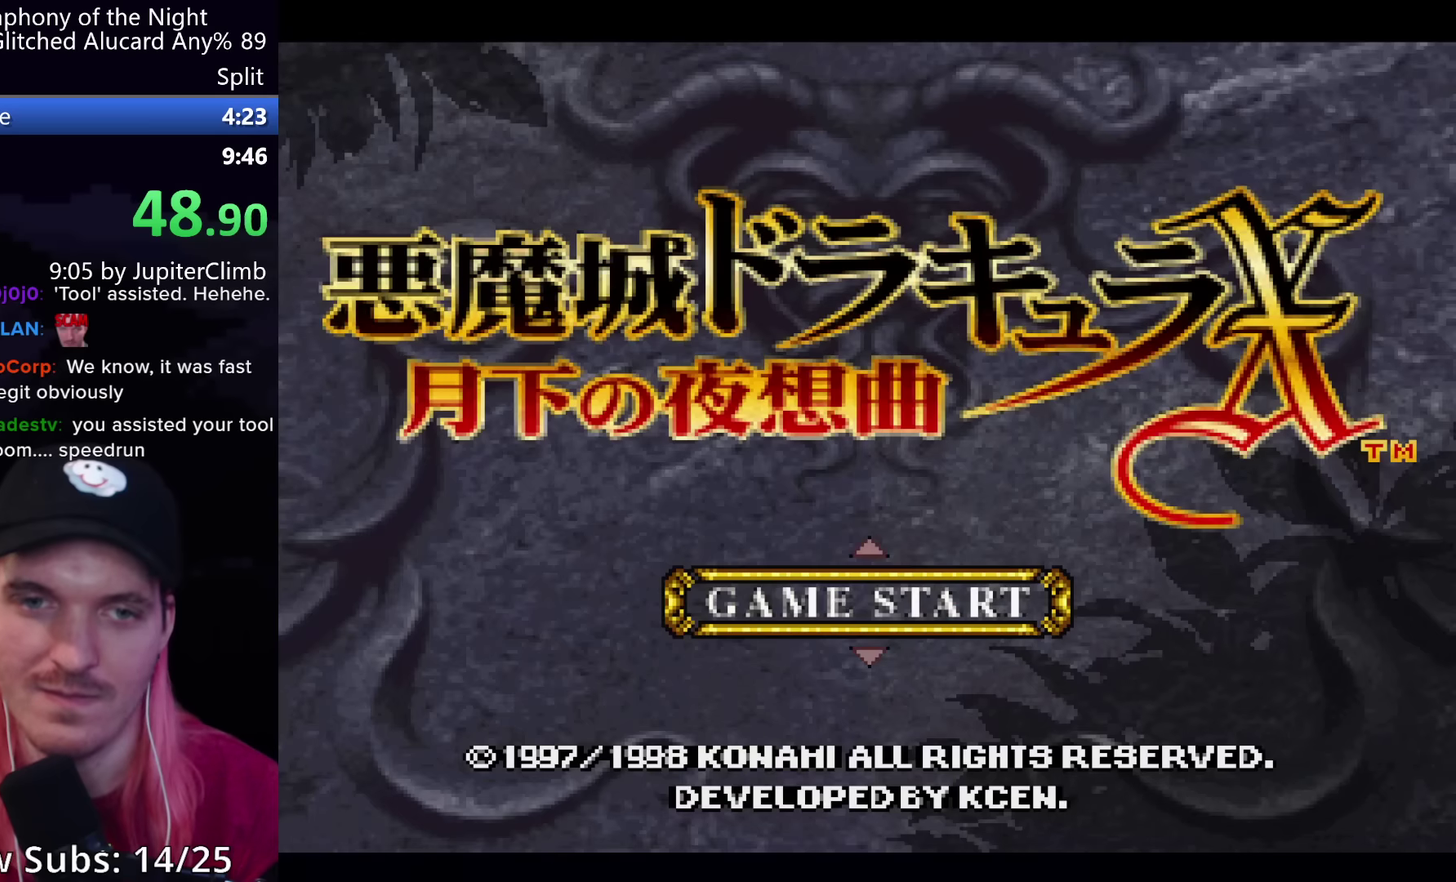
{"buttons": ["B"], "left_stick": "center", "events": [[50, "B", "up"], [67, "START", "up"], [133, "B", "down"], [150, "START", "down"], [200, "B", "up"], [217, "START", "up"], [450, "B", "down"]]}
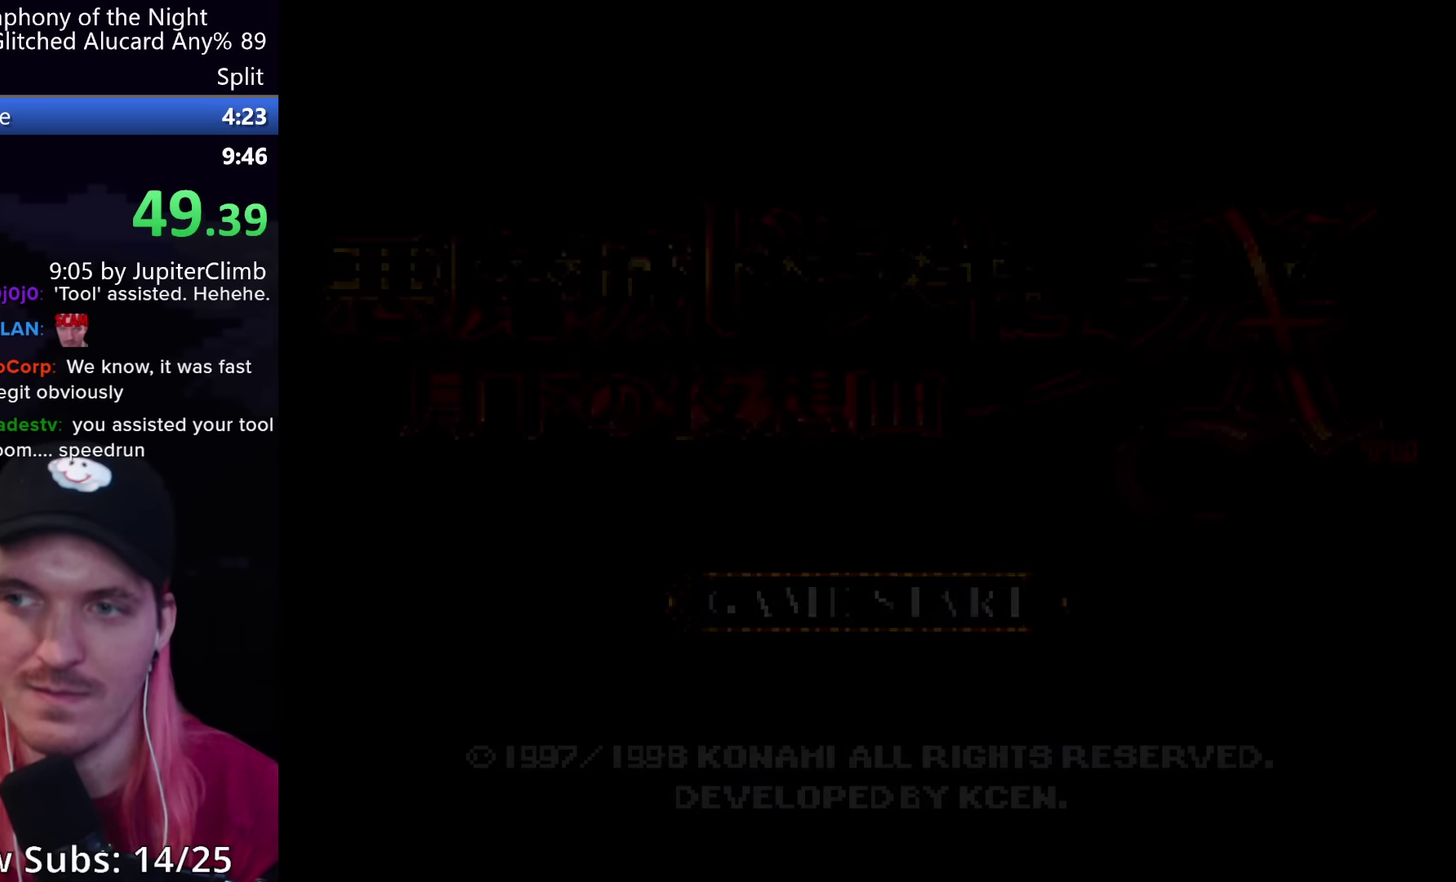
{"buttons": ["B"], "left_stick": "center", "events": [[33, "B", "up"], [133, "B", "down"], [183, "B", "up"], [283, "B", "down"], [350, "B", "up"], [433, "B", "down"]]}
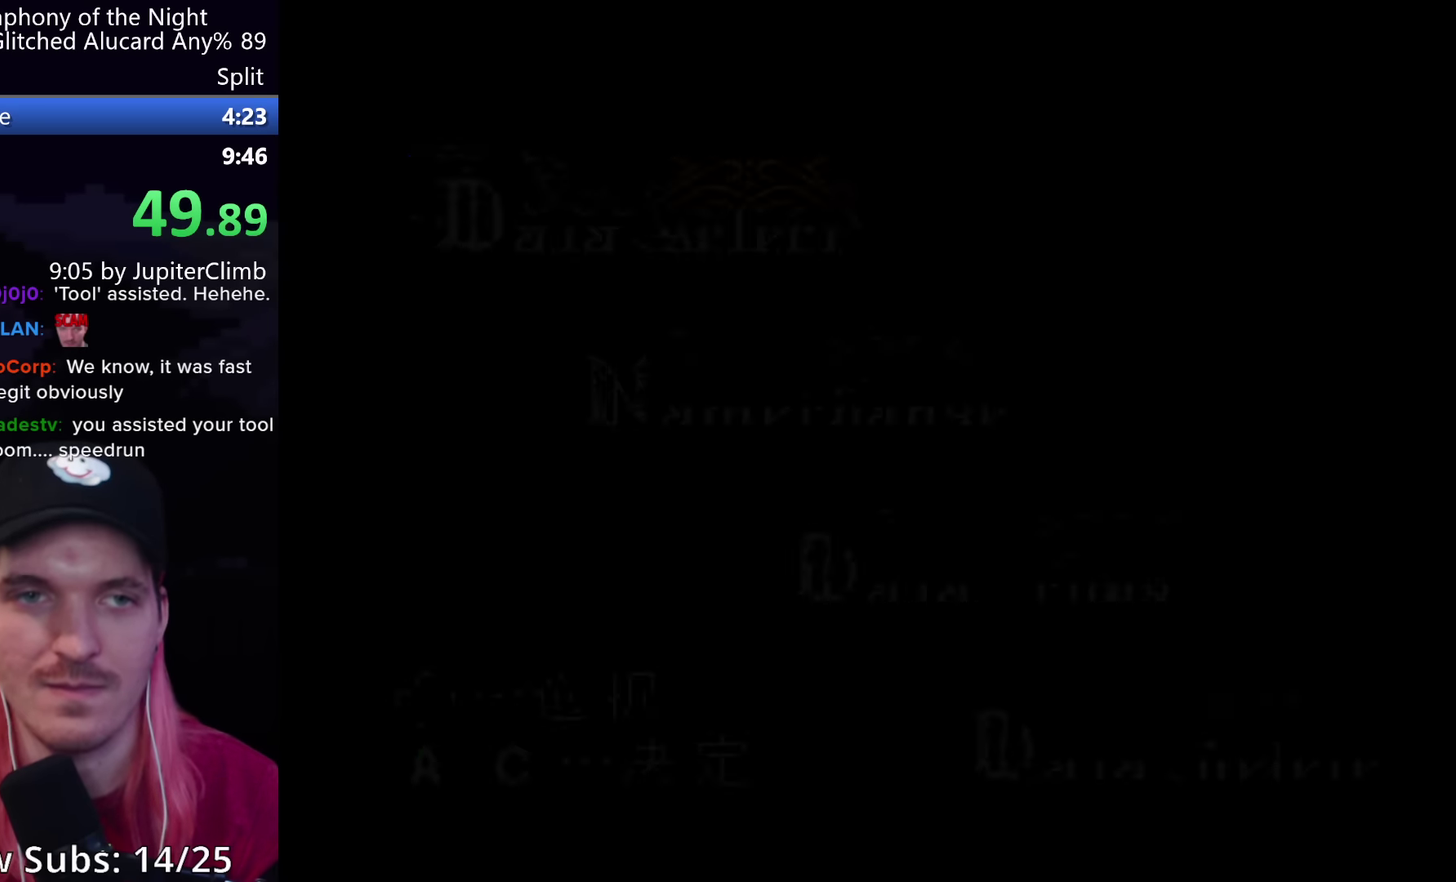
{"buttons": [], "left_stick": "center", "events": [[17, "B", "up"], [67, "B", "down"], [167, "B", "up"], [233, "B", "down"], [300, "B", "up"], [383, "B", "down"], [433, "B", "up"]]}
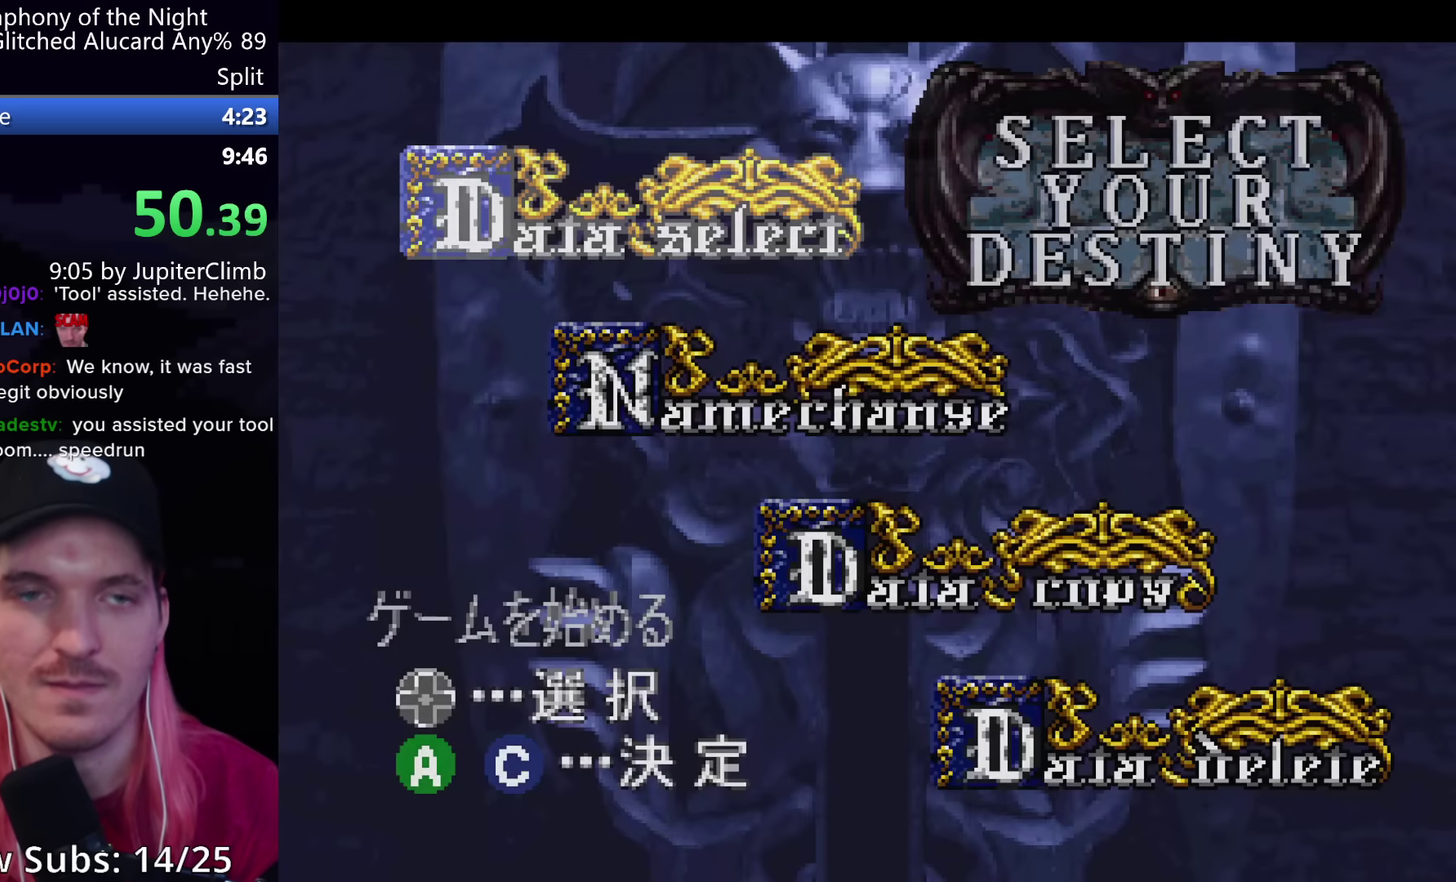
{"buttons": [], "left_stick": "center", "events": [[17, "B", "down"], [117, "B", "up"], [400, "B", "down"], [483, "B", "up"]]}
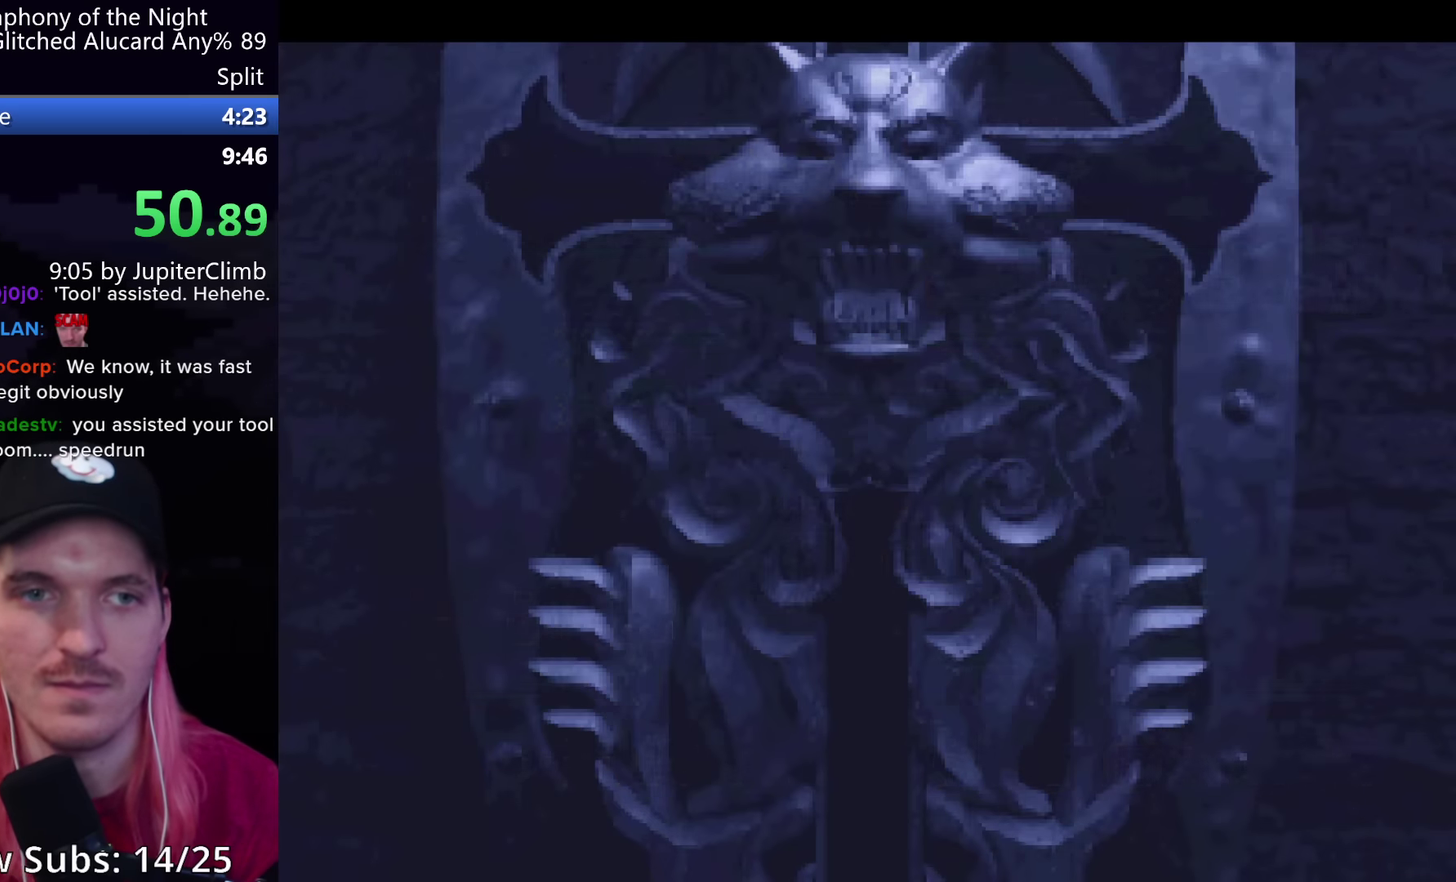
{"buttons": [], "left_stick": "center", "events": [[117, "B", "down"], [167, "B", "up"], [250, "B", "down"], [333, "B", "up"], [417, "B", "down"], [500, "B", "up"]]}
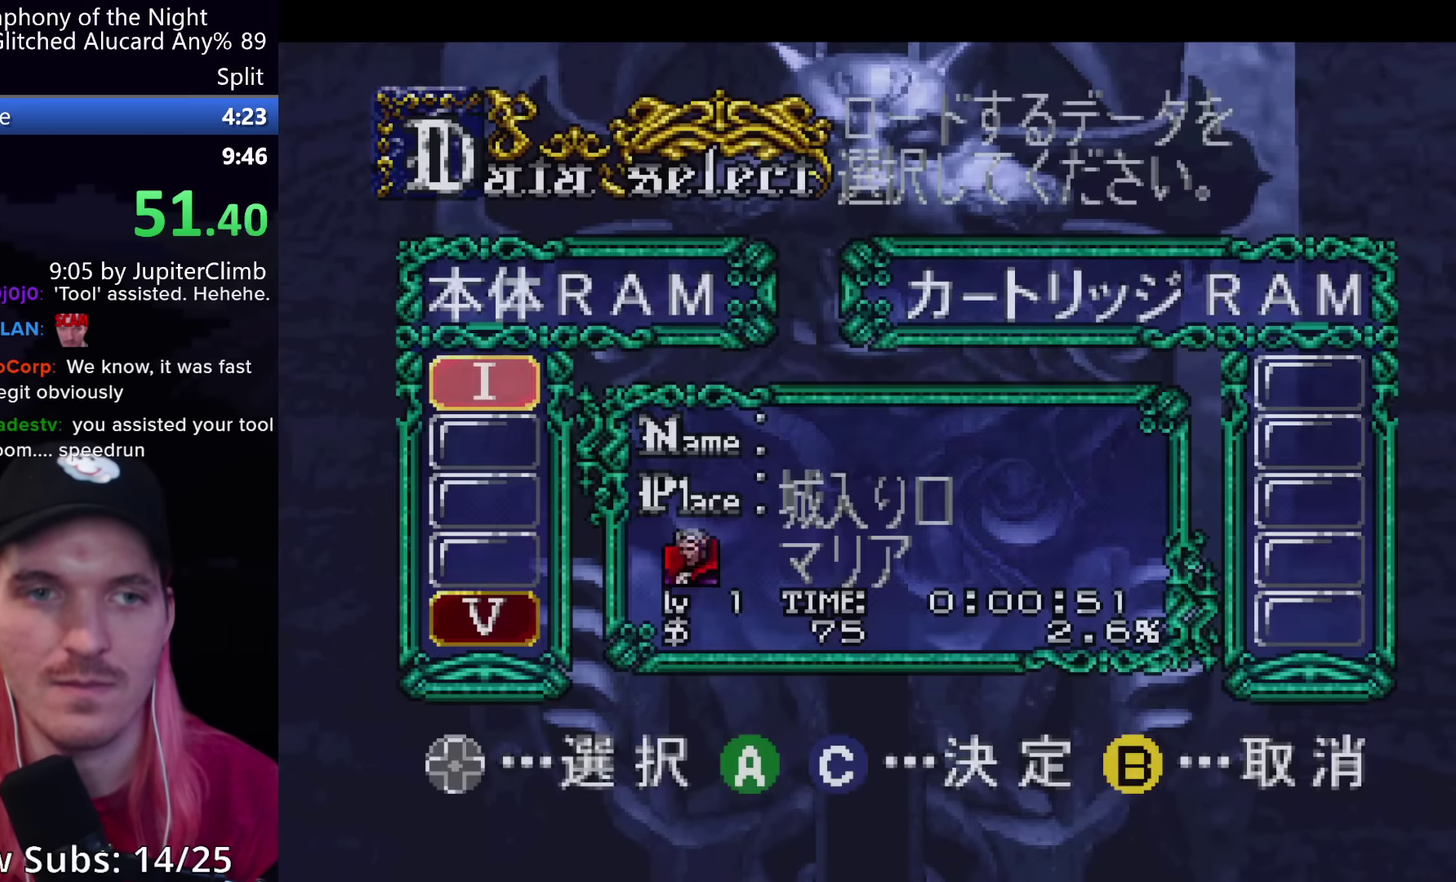
{"buttons": ["A", "B", "X"], "left_stick": "center", "events": [[67, "B", "down"], [133, "B", "up"], [217, "B", "down"], [317, "B", "up"], [400, "B", "down"], [450, "A", "down"], [483, "X", "down"]]}